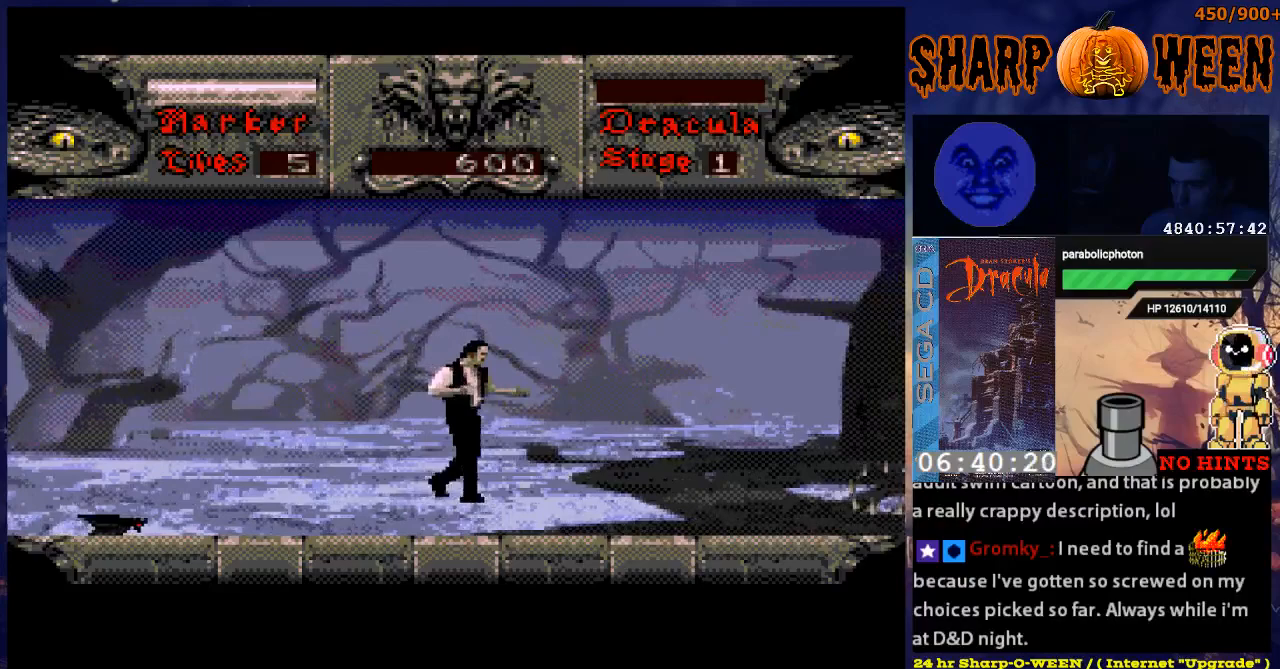
Gameplay with a controller (Xbox layout); each line is a JSON object with the inputs held at the frame after it. "events" lists button and stick changes between this image and that frame as [ms after this image, input, new state], when the widget could be followed in between. Not read: L1 L2 L3 R1 R2 R3.
{"buttons": ["DPAD_RIGHT"], "events": [[117, "DPAD_RIGHT", "up"], [318, "DPAD_RIGHT", "down"]]}
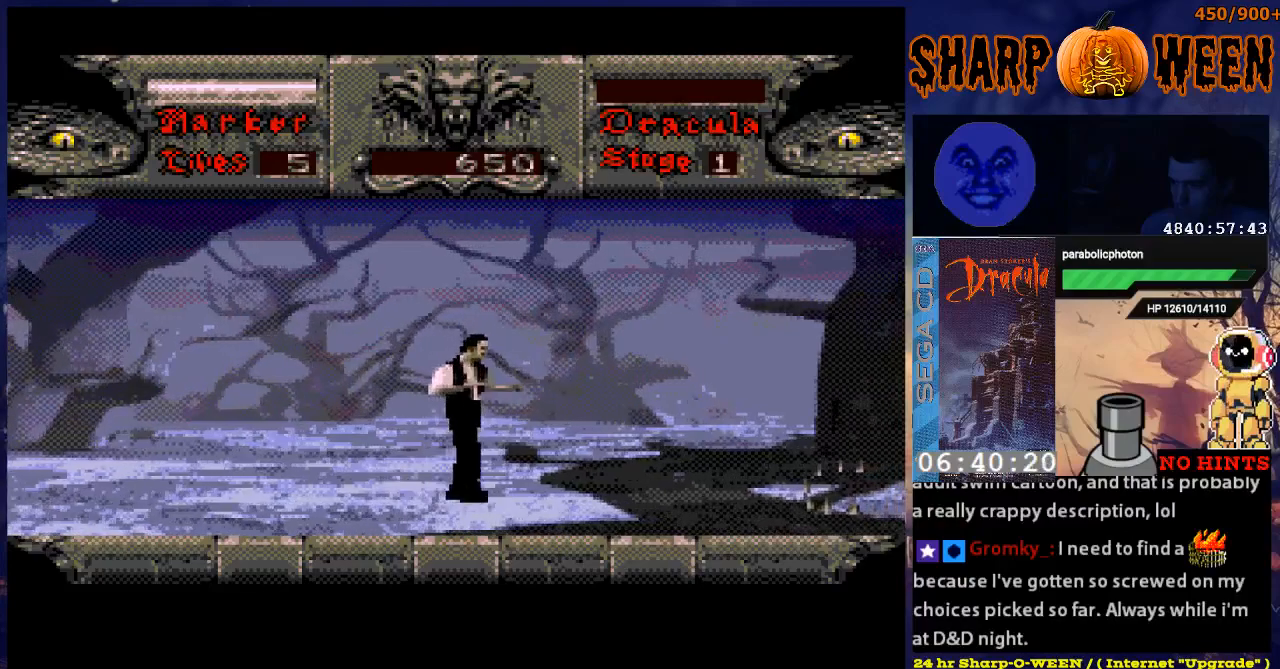
{"buttons": [], "events": [[151, "DPAD_RIGHT", "up"], [268, "DPAD_RIGHT", "down"], [452, "DPAD_RIGHT", "up"]]}
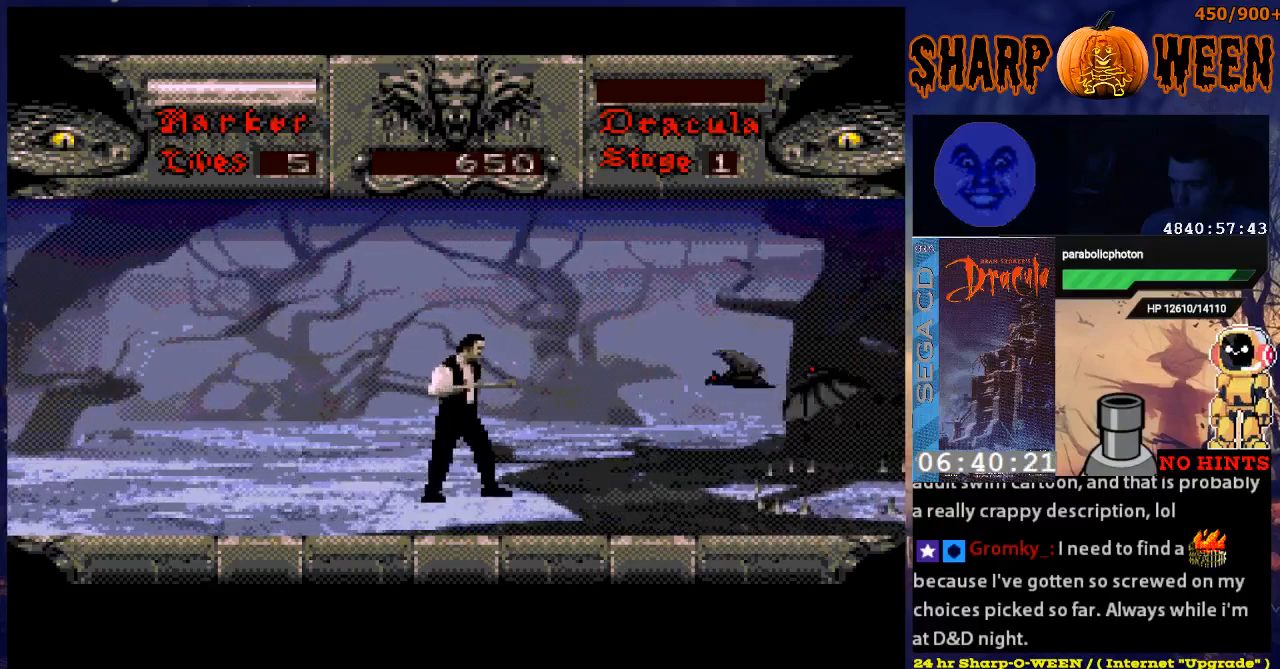
{"buttons": ["DPAD_RIGHT"], "events": [[100, "DPAD_RIGHT", "down"], [201, "C", "down"], [351, "C", "up"], [401, "C", "down"], [502, "C", "up"]]}
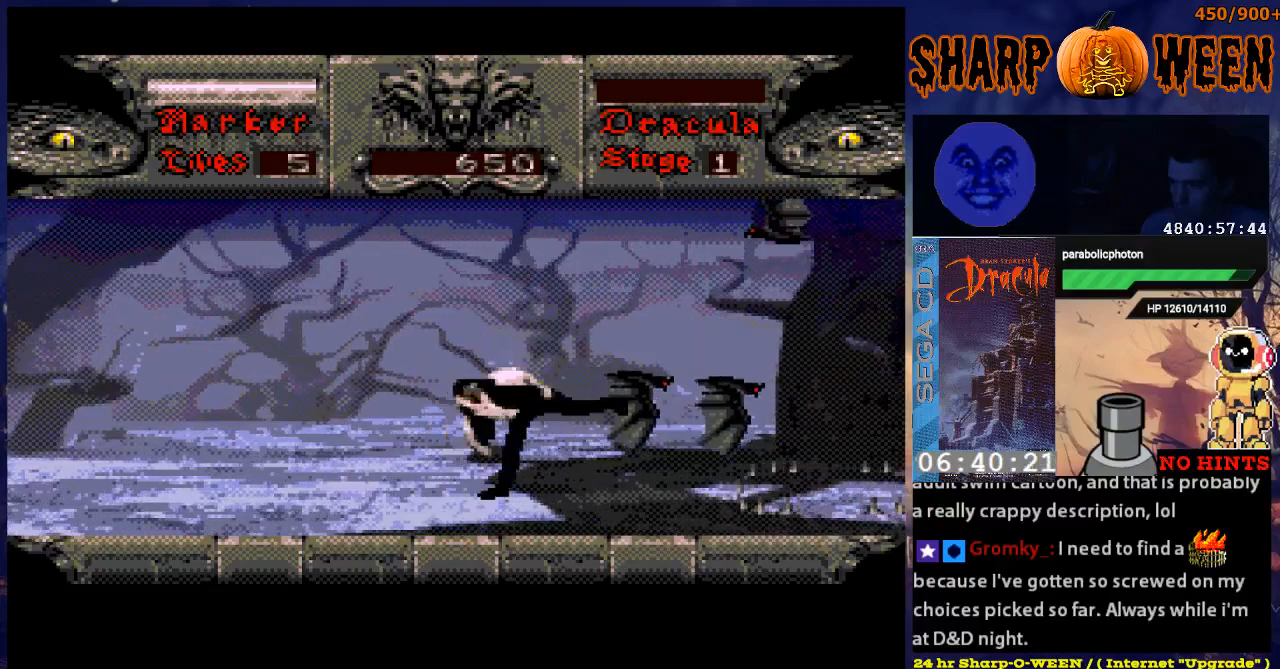
{"buttons": ["C", "DPAD_UP"], "events": [[150, "DPAD_RIGHT", "up"], [234, "DPAD_UP", "down"], [301, "C", "down"]]}
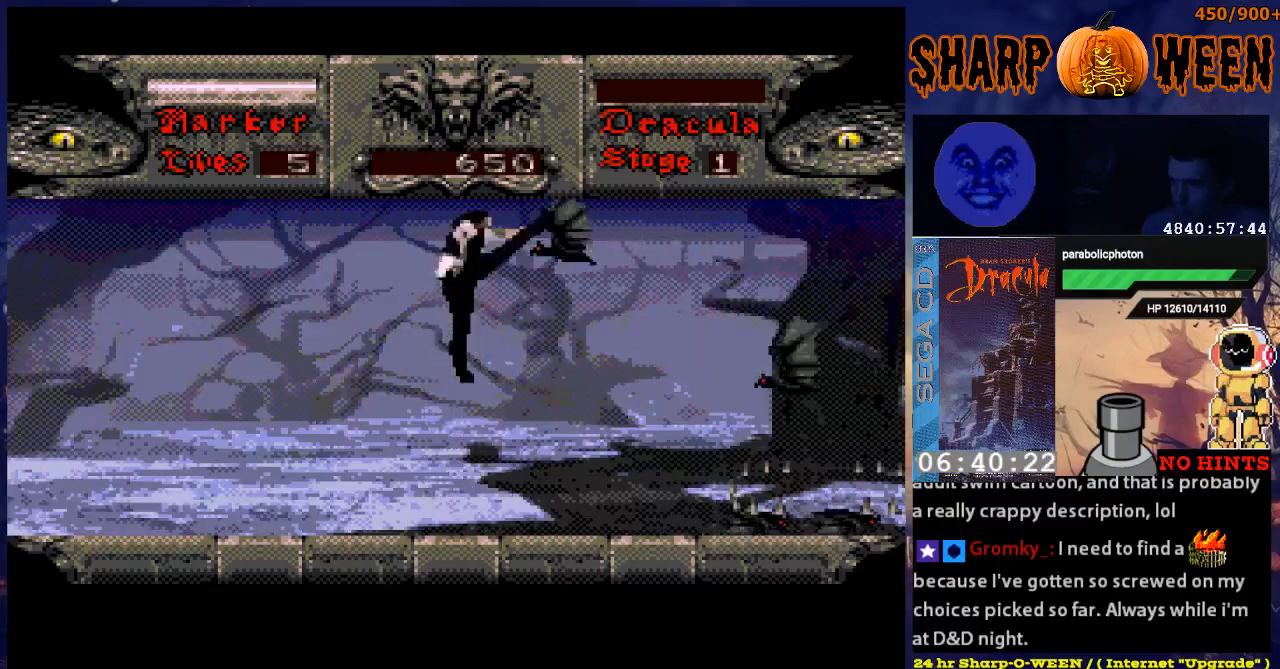
{"buttons": ["C", "DPAD_UP"], "events": [[67, "C", "up"], [418, "C", "down"]]}
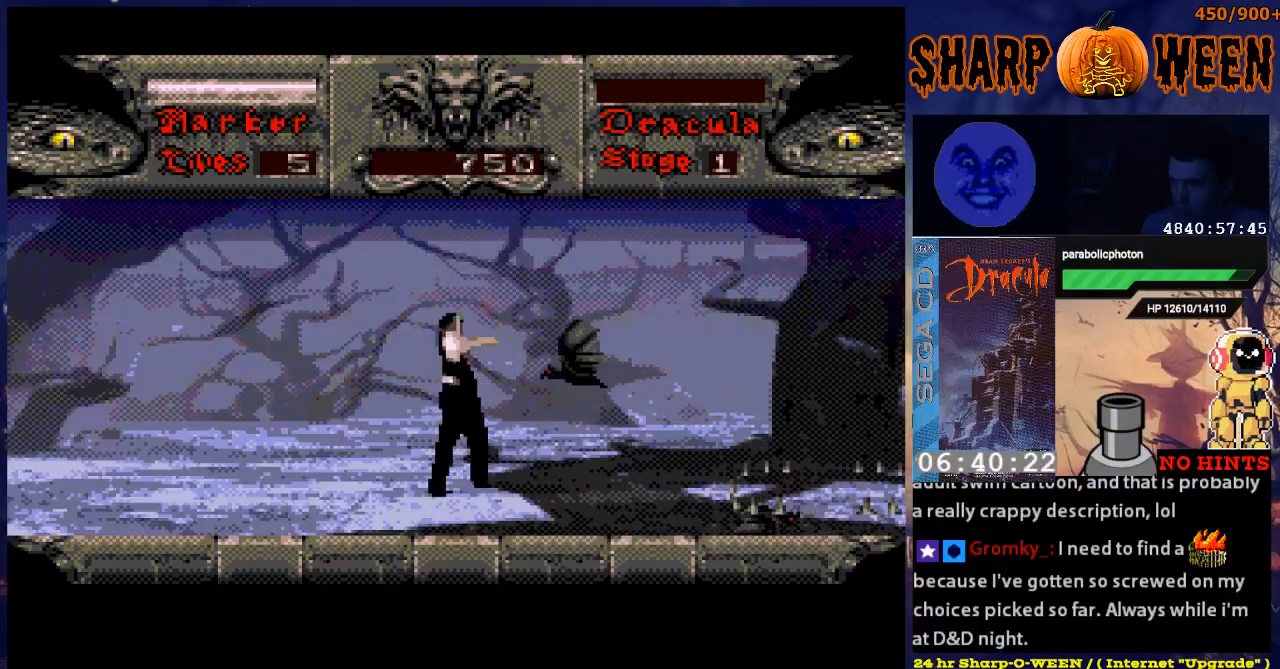
{"buttons": ["DPAD_RIGHT"], "events": [[17, "C", "up"], [117, "C", "down"], [167, "DPAD_UP", "up"], [217, "C", "up"], [318, "DPAD_RIGHT", "down"]]}
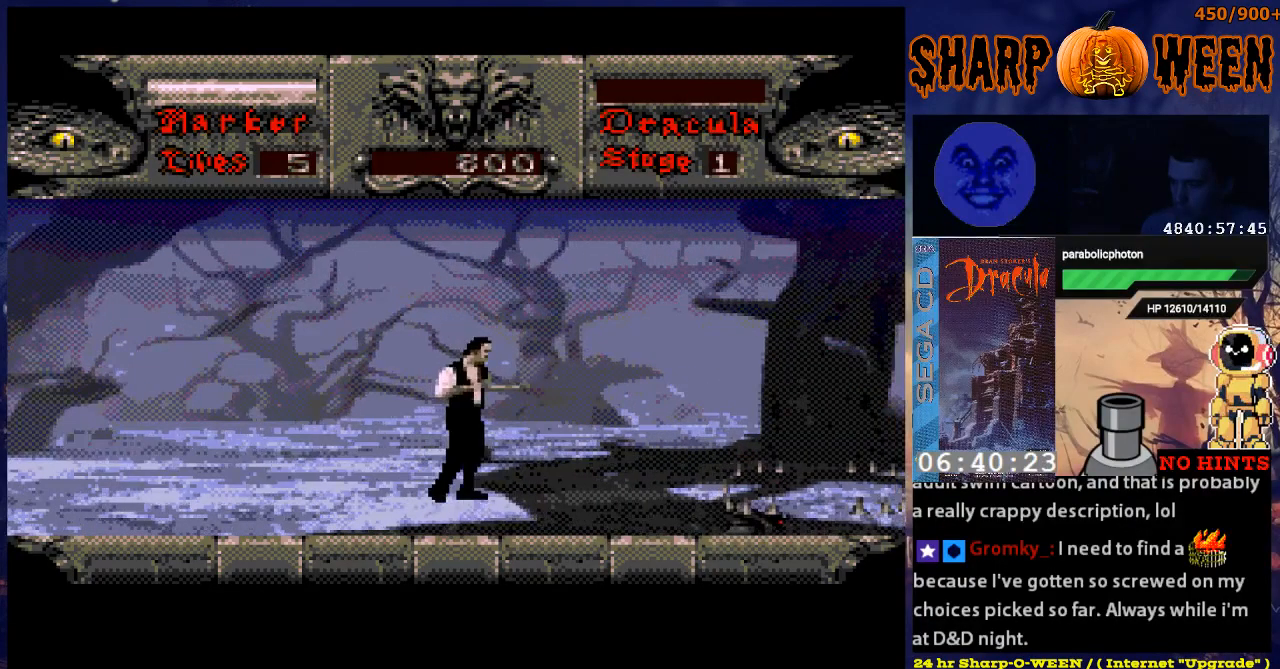
{"buttons": ["DPAD_RIGHT"], "events": []}
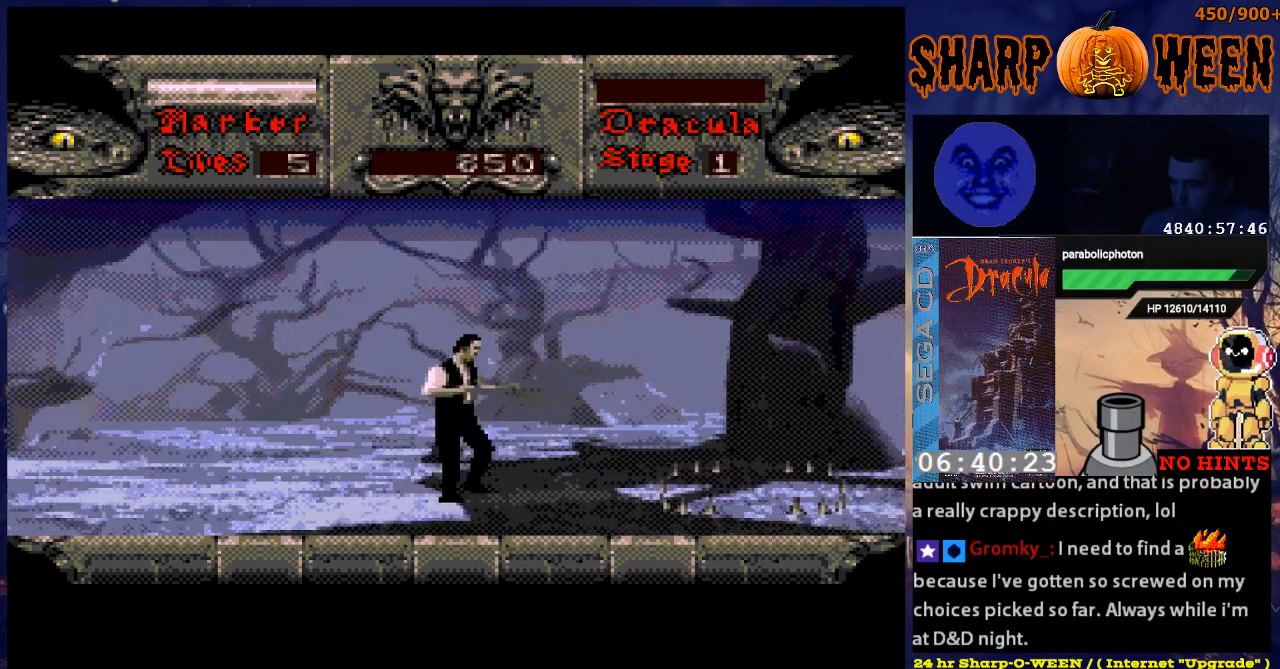
{"buttons": ["DPAD_RIGHT"], "events": [[167, "DPAD_RIGHT", "up"], [267, "DPAD_RIGHT", "down"]]}
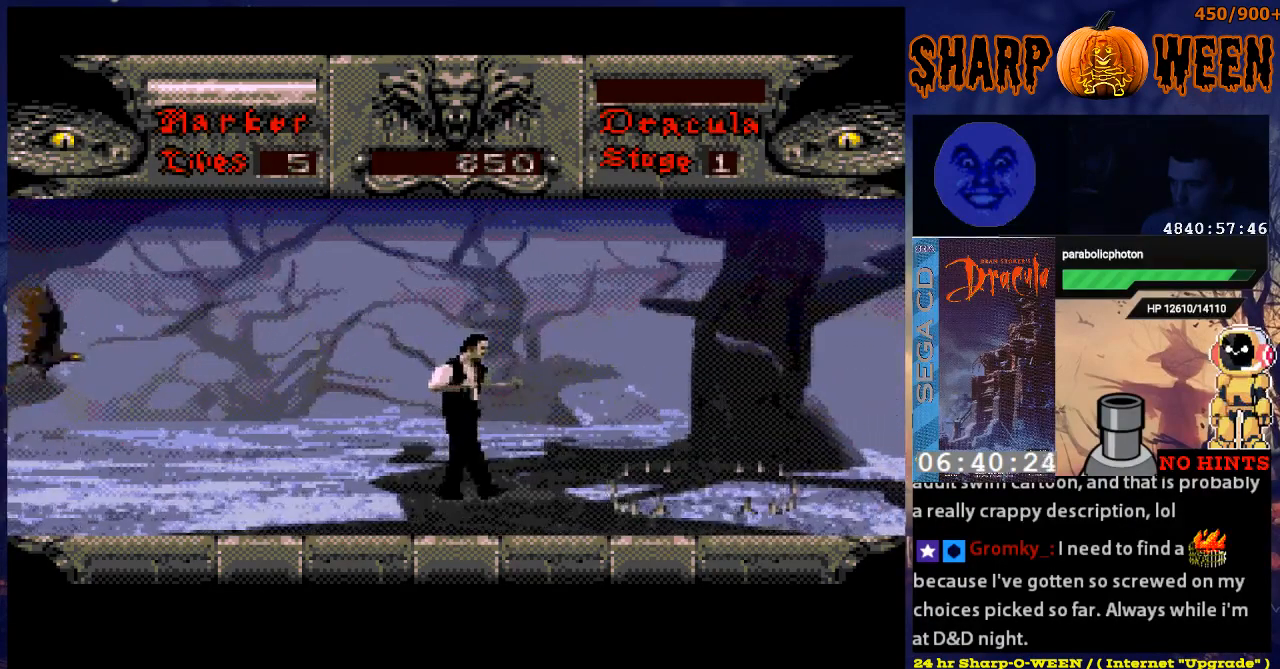
{"buttons": [], "events": [[66, "DPAD_RIGHT", "up"], [217, "DPAD_LEFT", "down"], [368, "DPAD_LEFT", "up"]]}
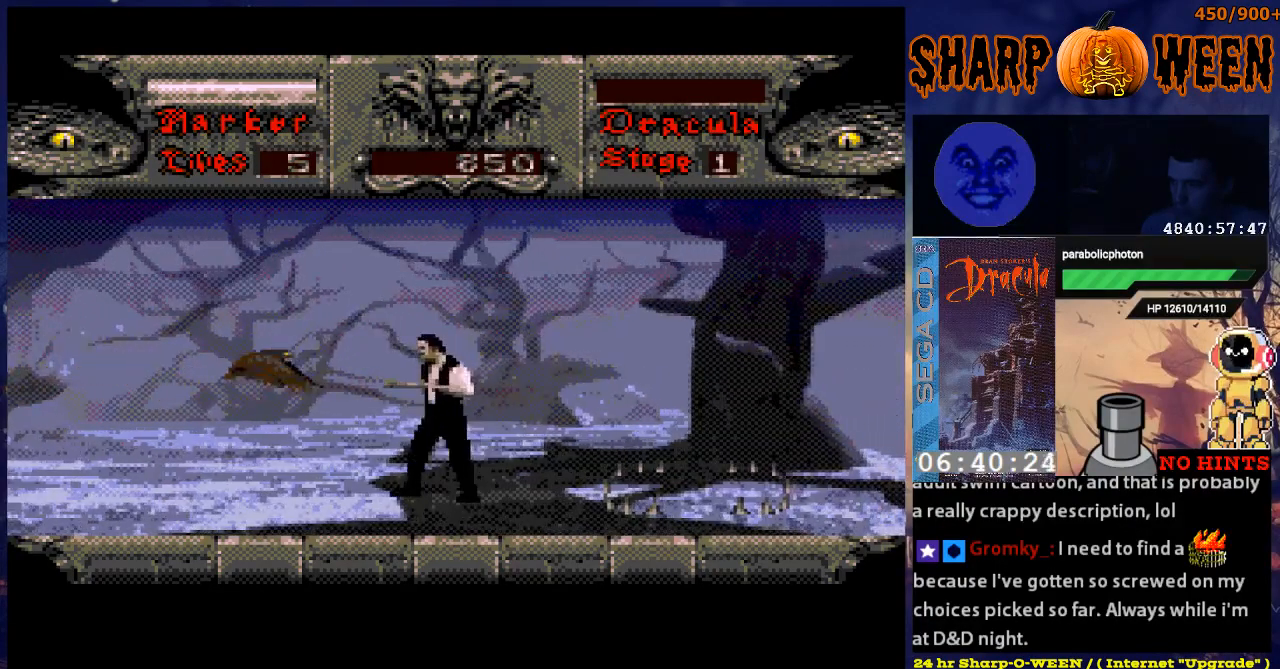
{"buttons": ["C", "DPAD_UP"], "events": [[67, "C", "down"], [168, "C", "up"], [218, "C", "down"], [268, "C", "up"], [318, "C", "down"], [318, "DPAD_UP", "down"], [369, "C", "up"], [469, "C", "down"]]}
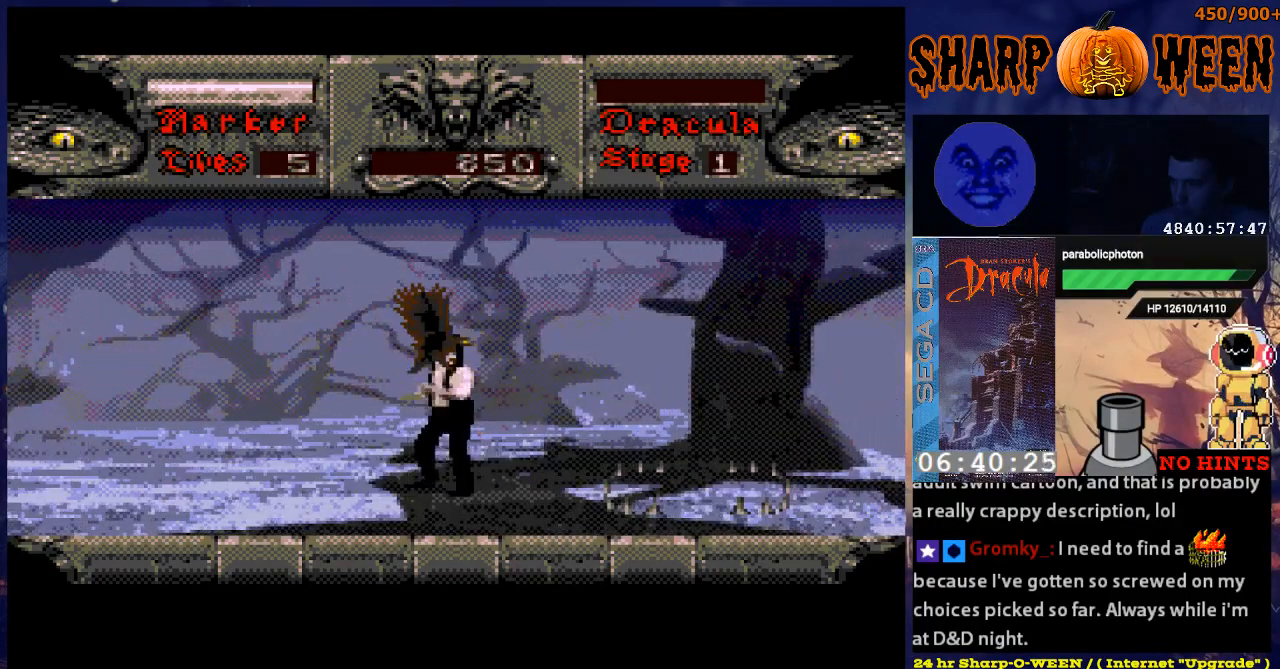
{"buttons": ["DPAD_UP"], "events": [[67, "C", "up"], [117, "C", "down"], [168, "C", "up"], [218, "C", "down"], [318, "C", "up"], [368, "C", "down"], [419, "C", "up"]]}
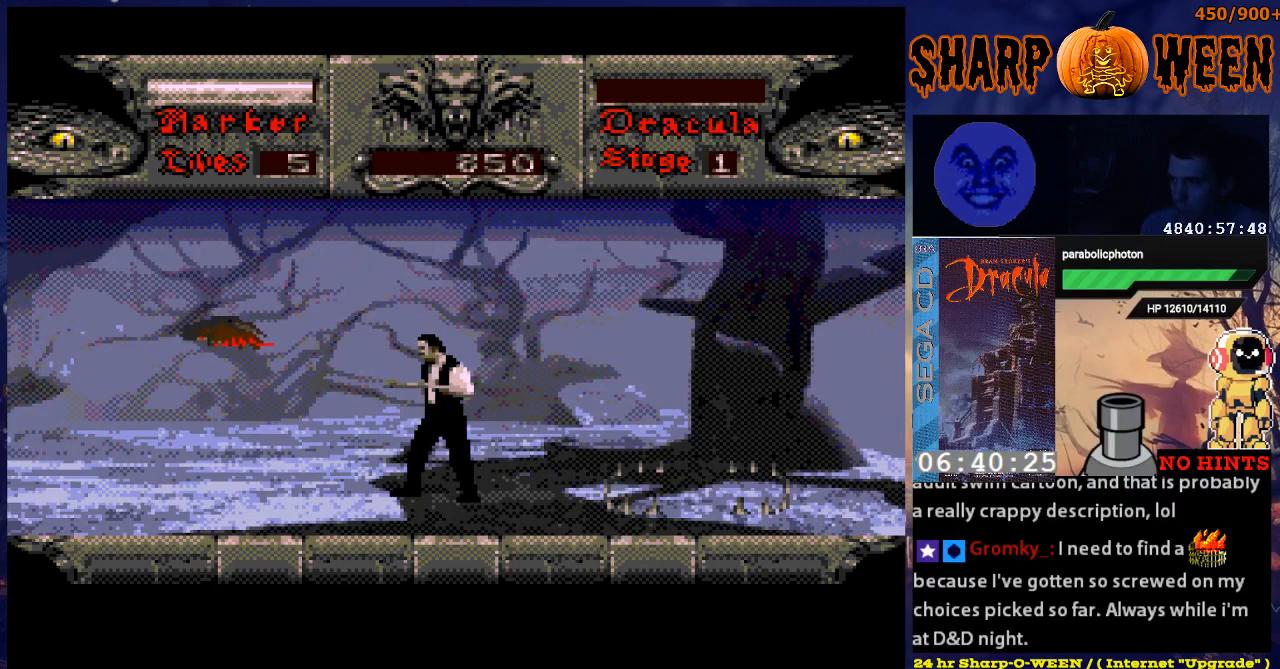
{"buttons": ["DPAD_UP"], "events": [[17, "C", "down"], [67, "C", "up"], [168, "C", "down"], [234, "C", "up"], [318, "C", "down"], [368, "C", "up"]]}
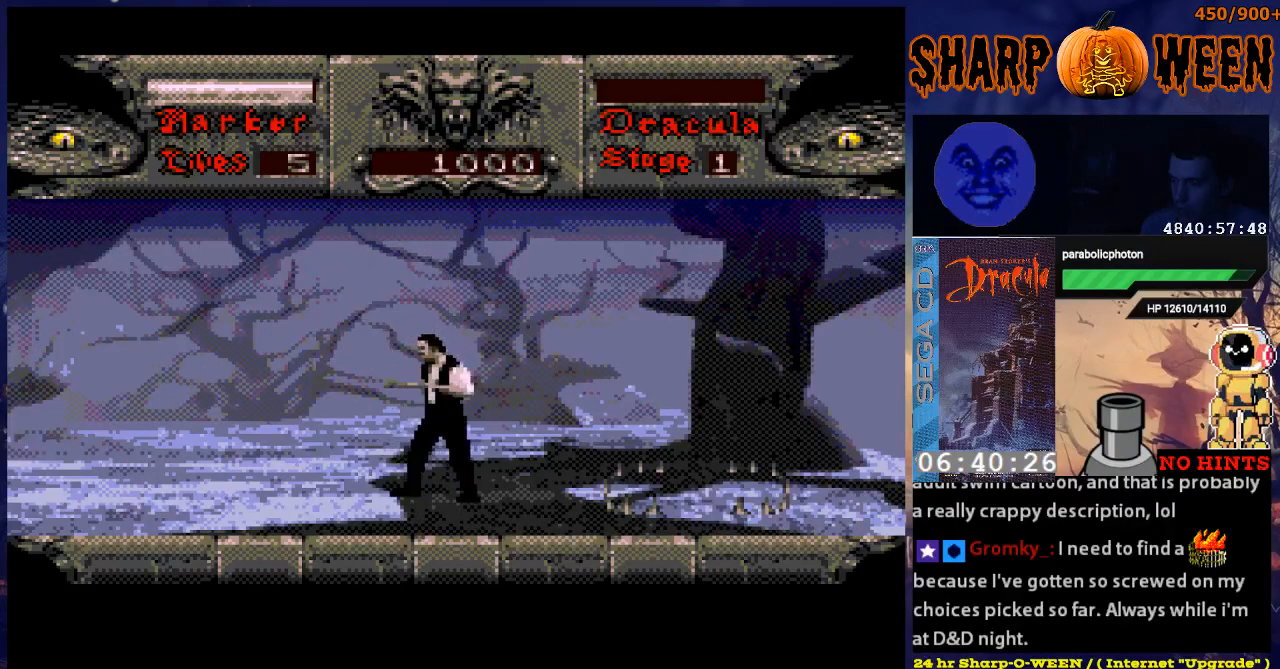
{"buttons": [], "events": [[117, "DPAD_UP", "up"]]}
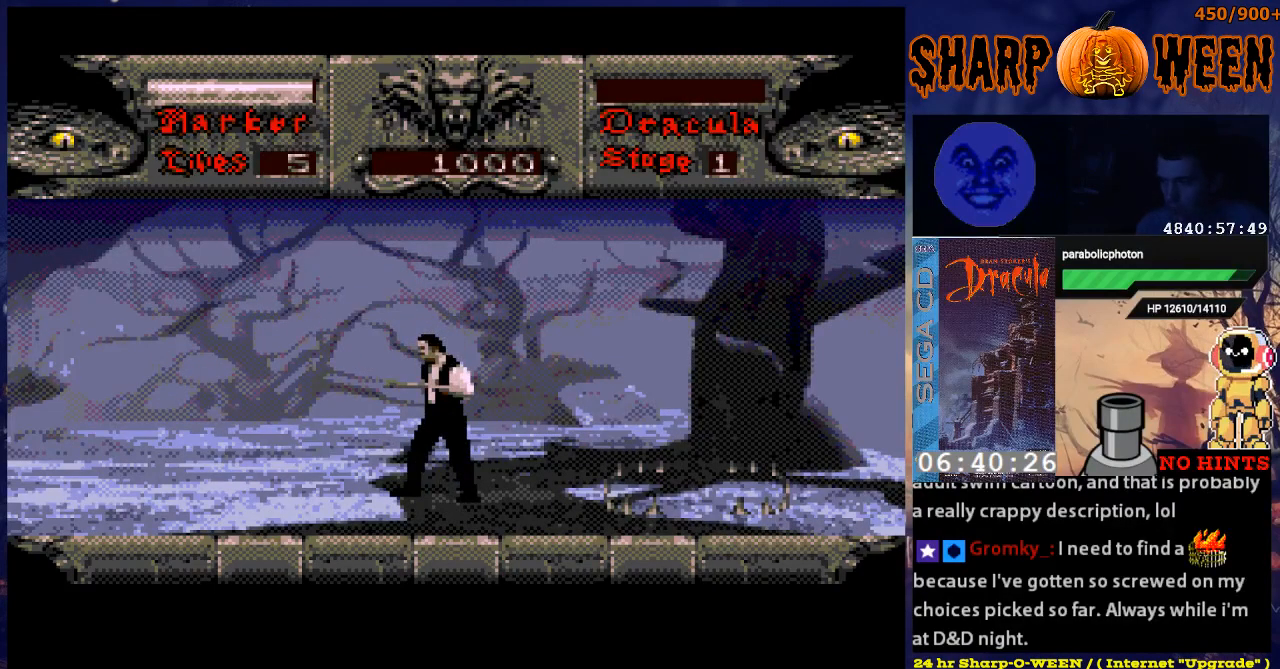
{"buttons": [], "events": []}
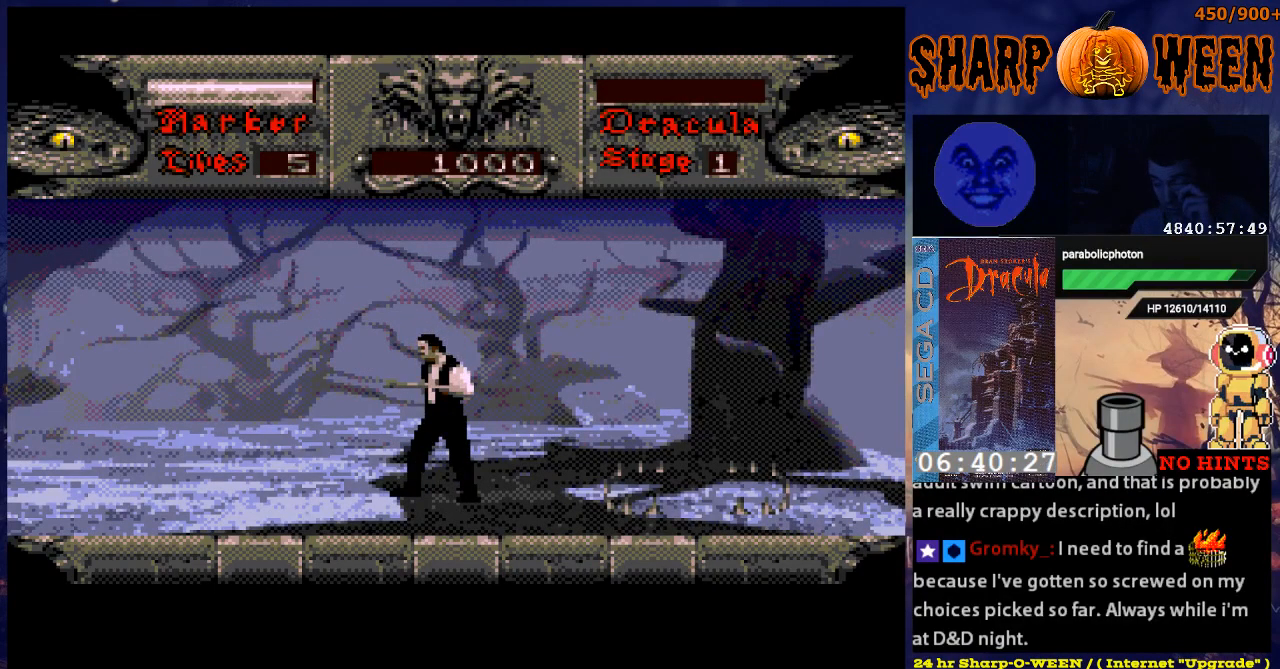
{"buttons": [], "events": []}
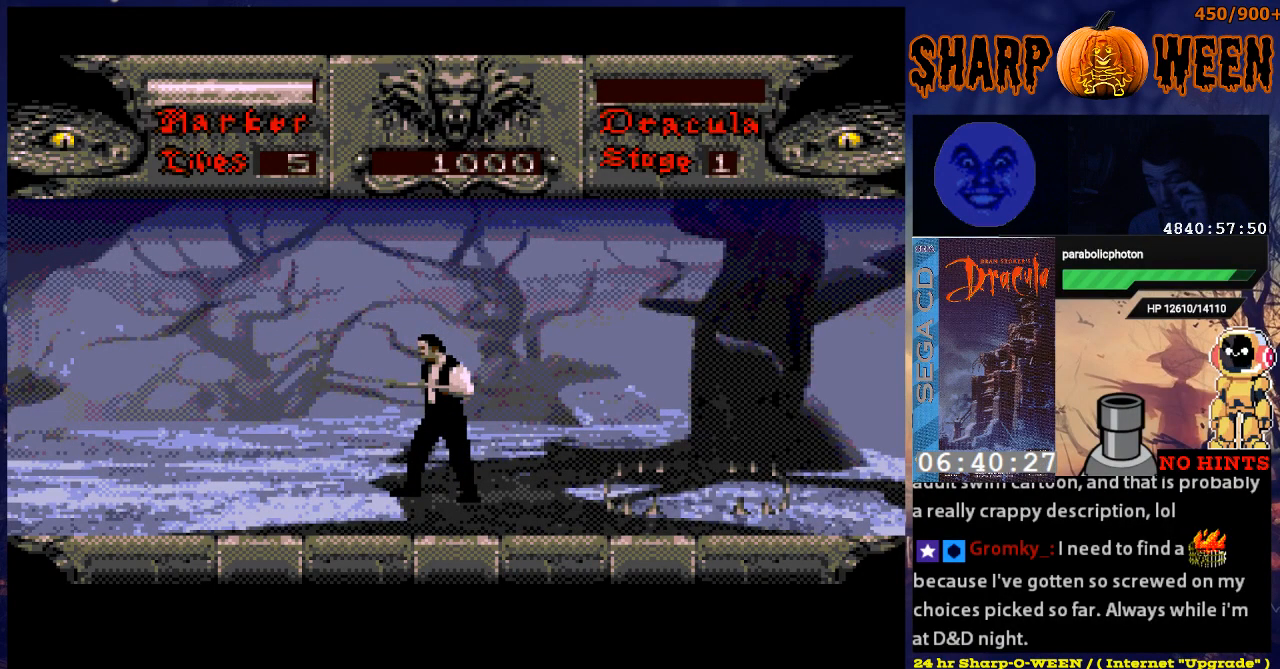
{"buttons": [], "events": []}
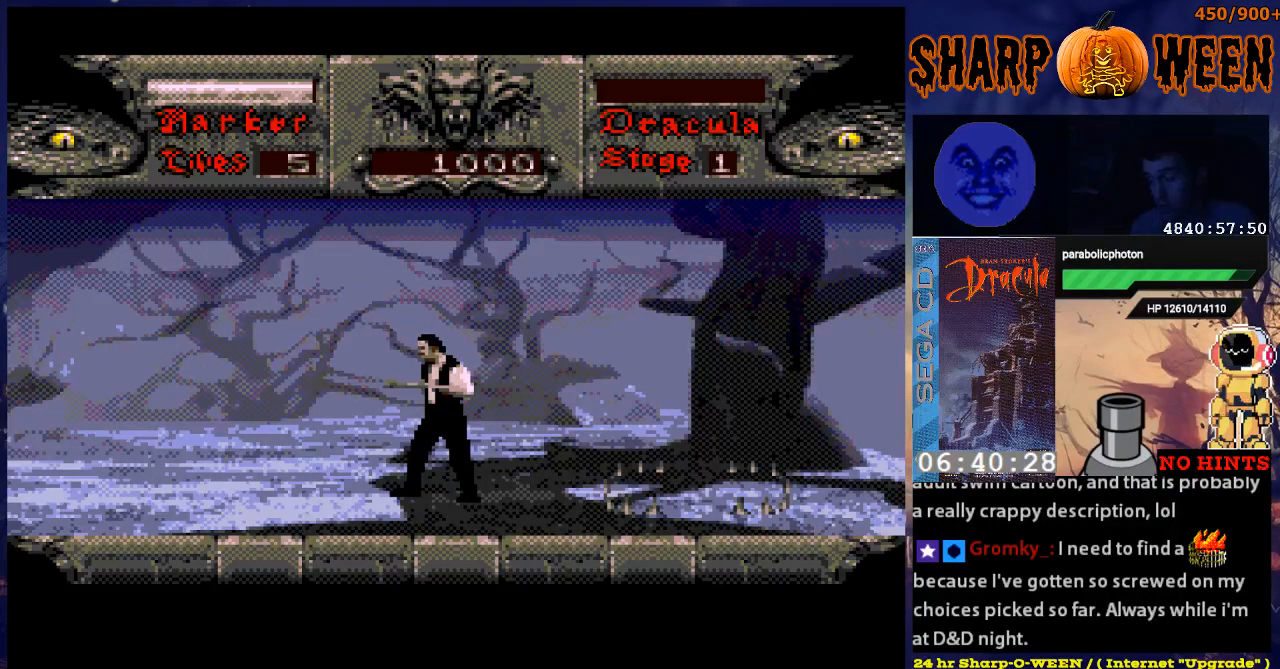
{"buttons": [], "events": [[17, "DPAD_LEFT", "down"], [67, "C", "down"], [318, "C", "up"], [468, "DPAD_LEFT", "up"]]}
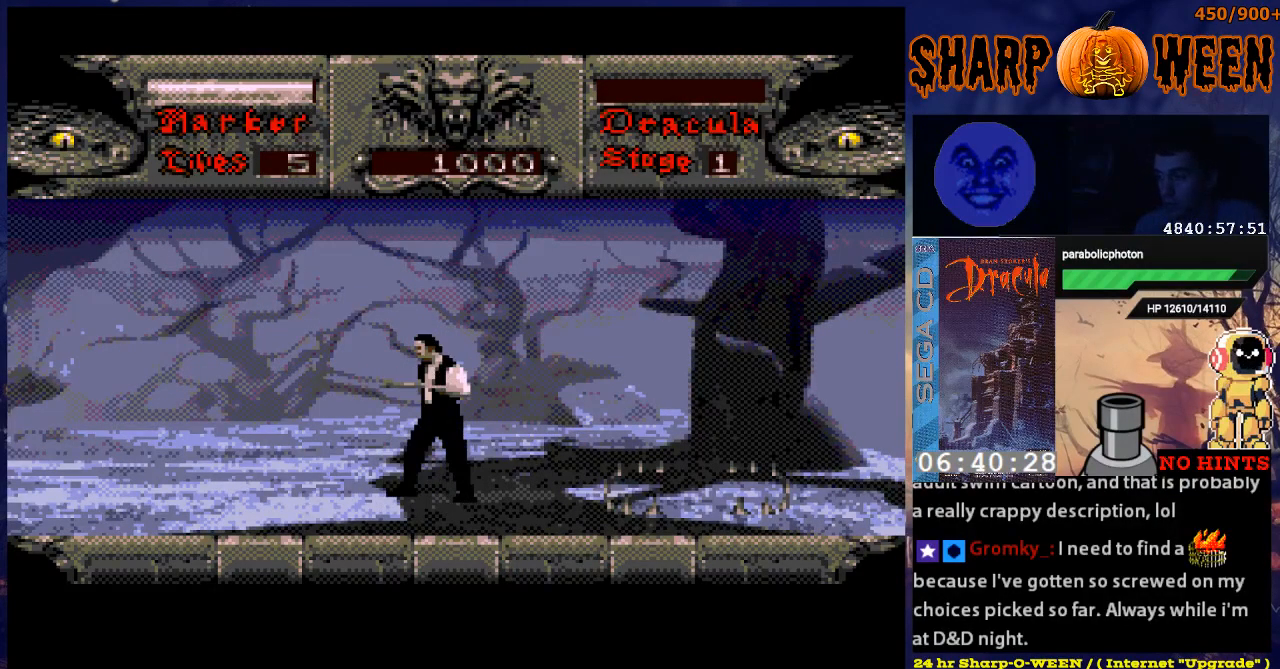
{"buttons": ["DPAD_RIGHT"], "events": [[217, "DPAD_RIGHT", "down"]]}
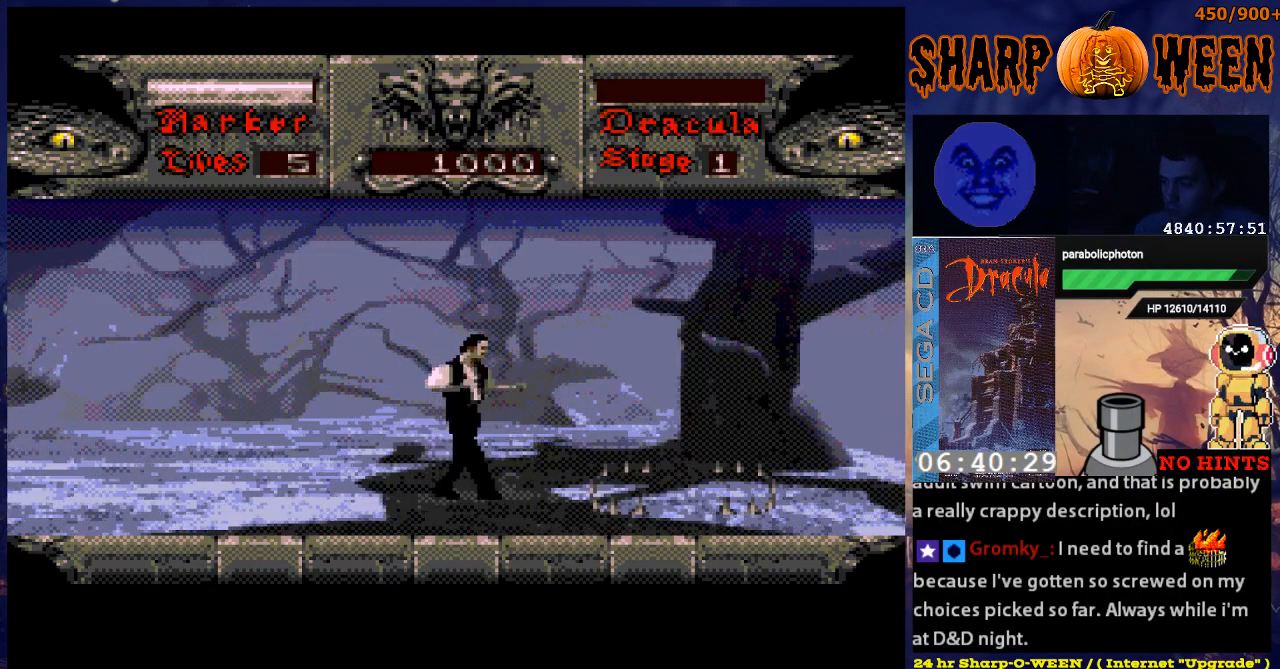
{"buttons": ["DPAD_RIGHT"], "events": []}
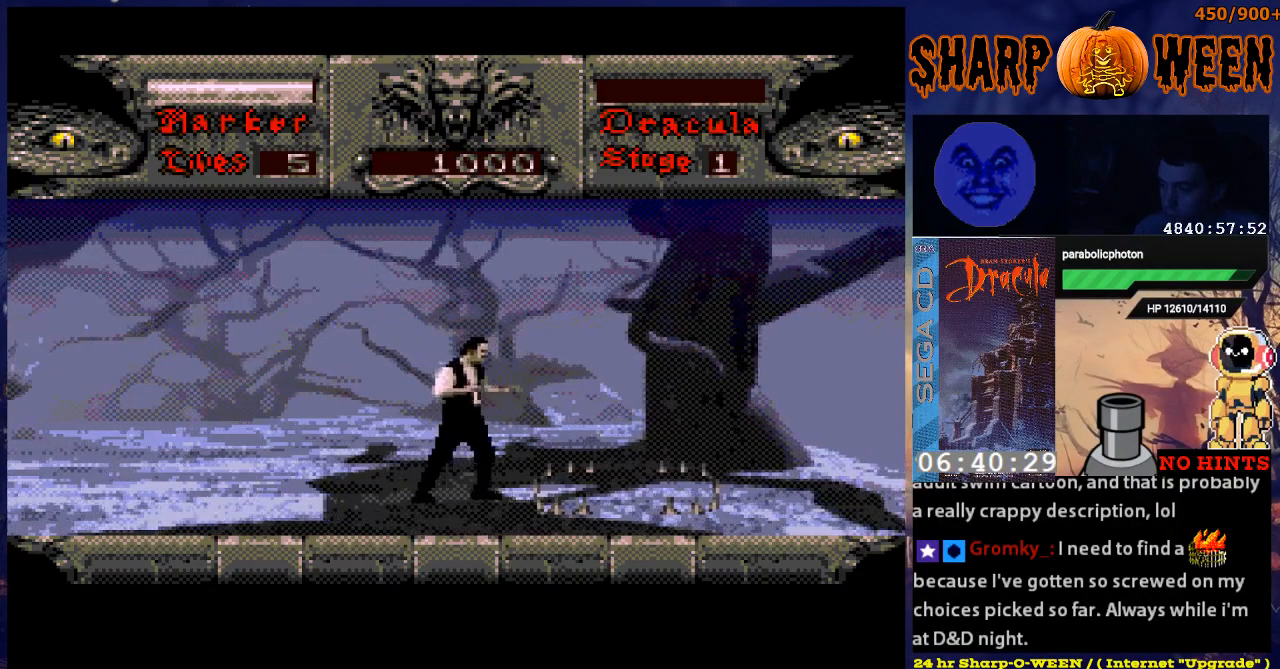
{"buttons": [], "events": [[217, "DPAD_RIGHT", "up"]]}
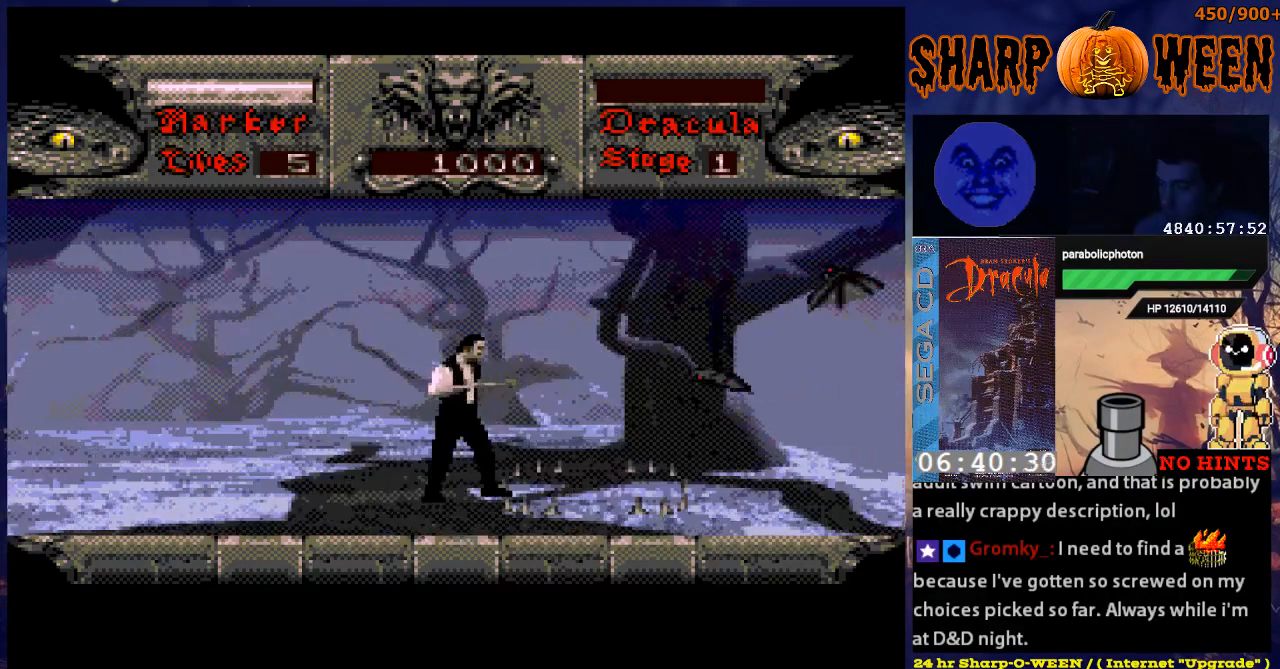
{"buttons": ["DPAD_UP"], "events": [[217, "C", "down"], [217, "DPAD_RIGHT", "down"], [418, "C", "up"], [418, "DPAD_RIGHT", "up"], [468, "DPAD_UP", "down"]]}
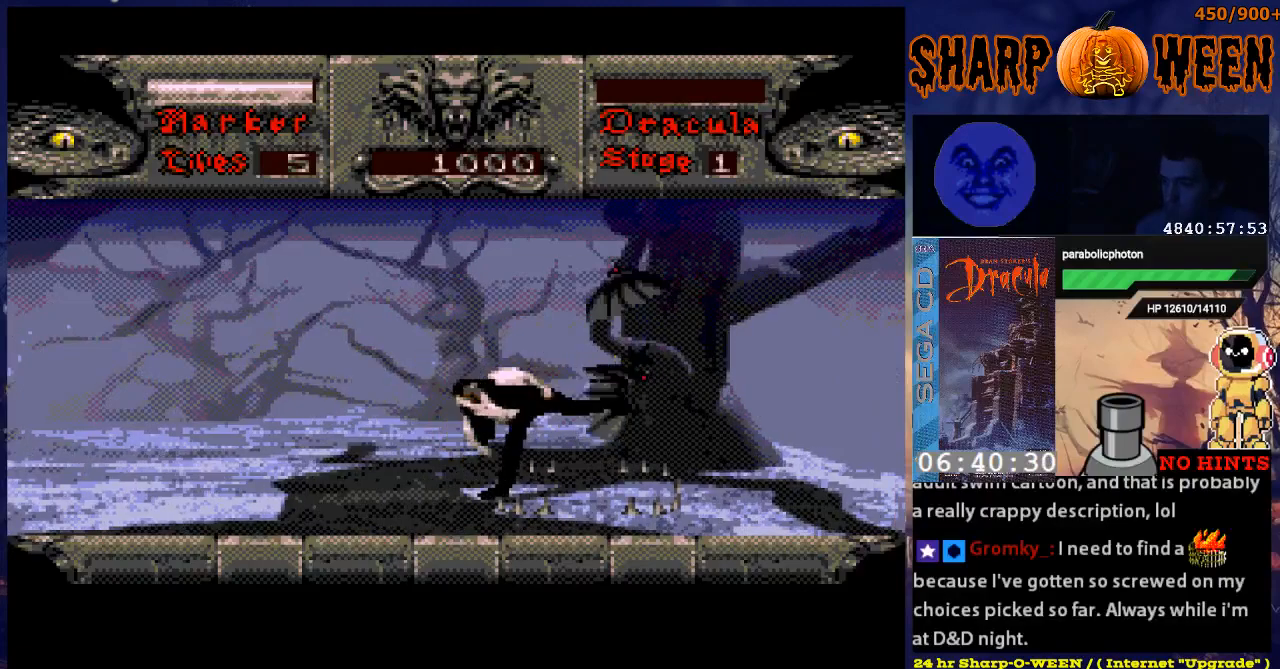
{"buttons": ["C", "DPAD_UP"], "events": [[17, "C", "down"], [67, "C", "up"], [168, "C", "down"], [218, "C", "up"], [268, "C", "down"]]}
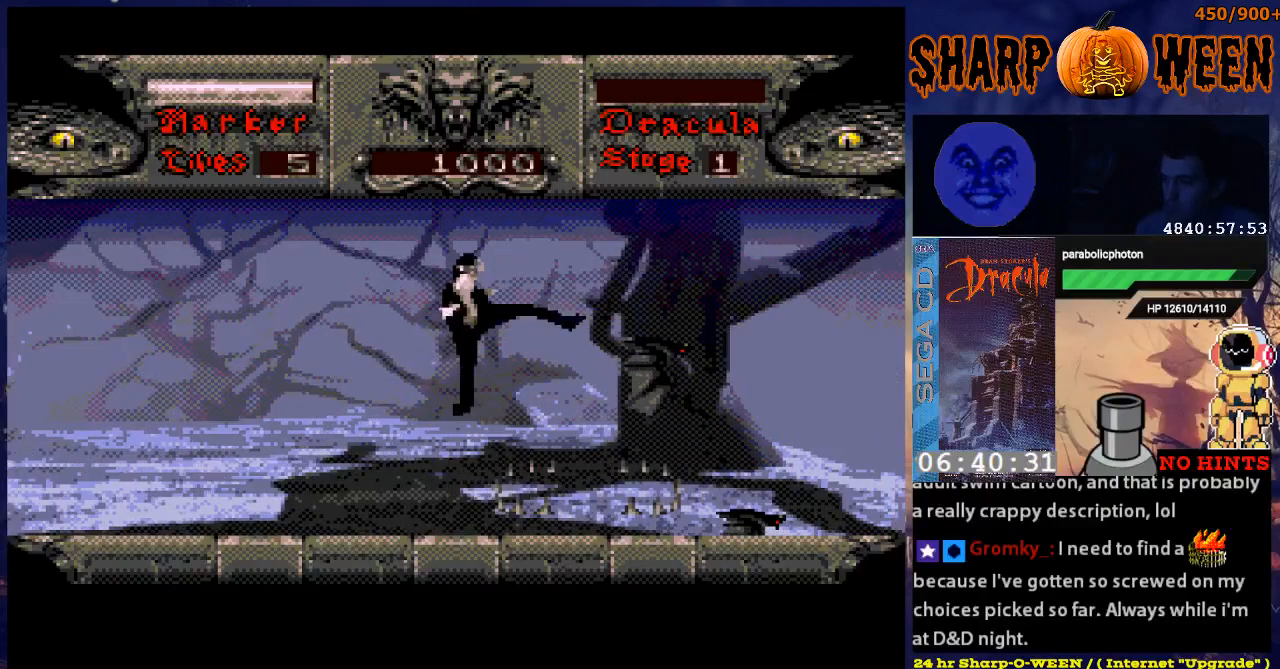
{"buttons": [], "events": [[83, "C", "up"], [83, "DPAD_UP", "up"]]}
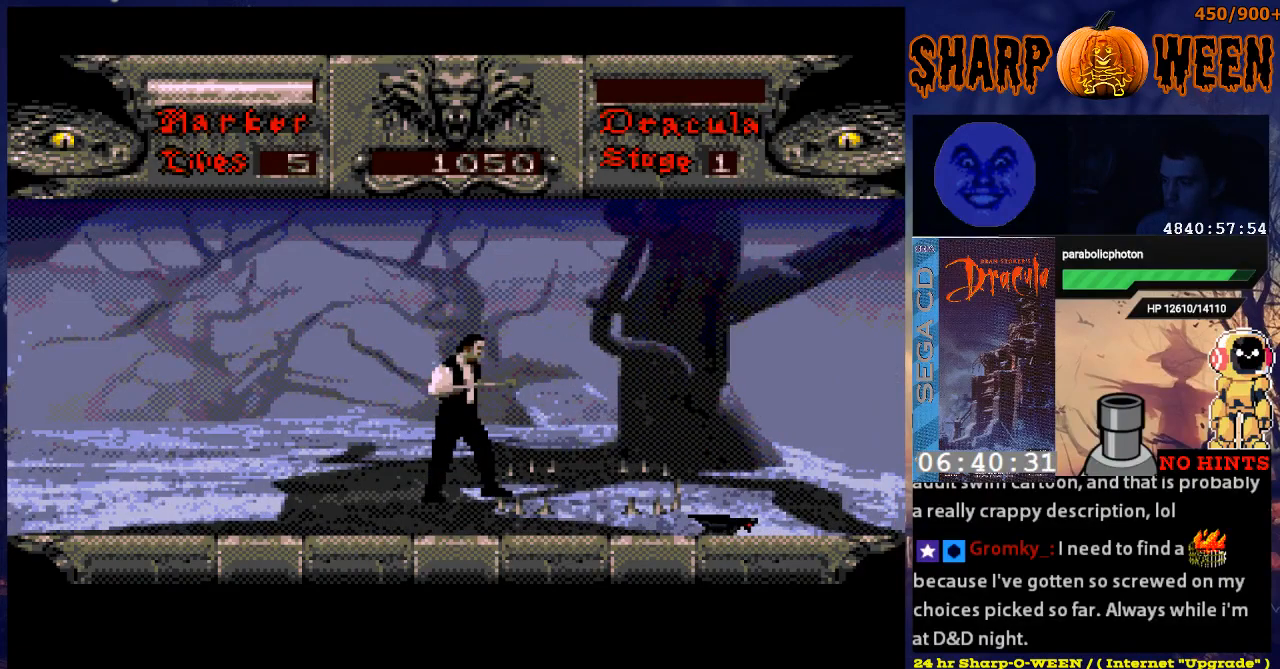
{"buttons": [], "events": [[34, "DPAD_RIGHT", "down"], [184, "DPAD_RIGHT", "up"]]}
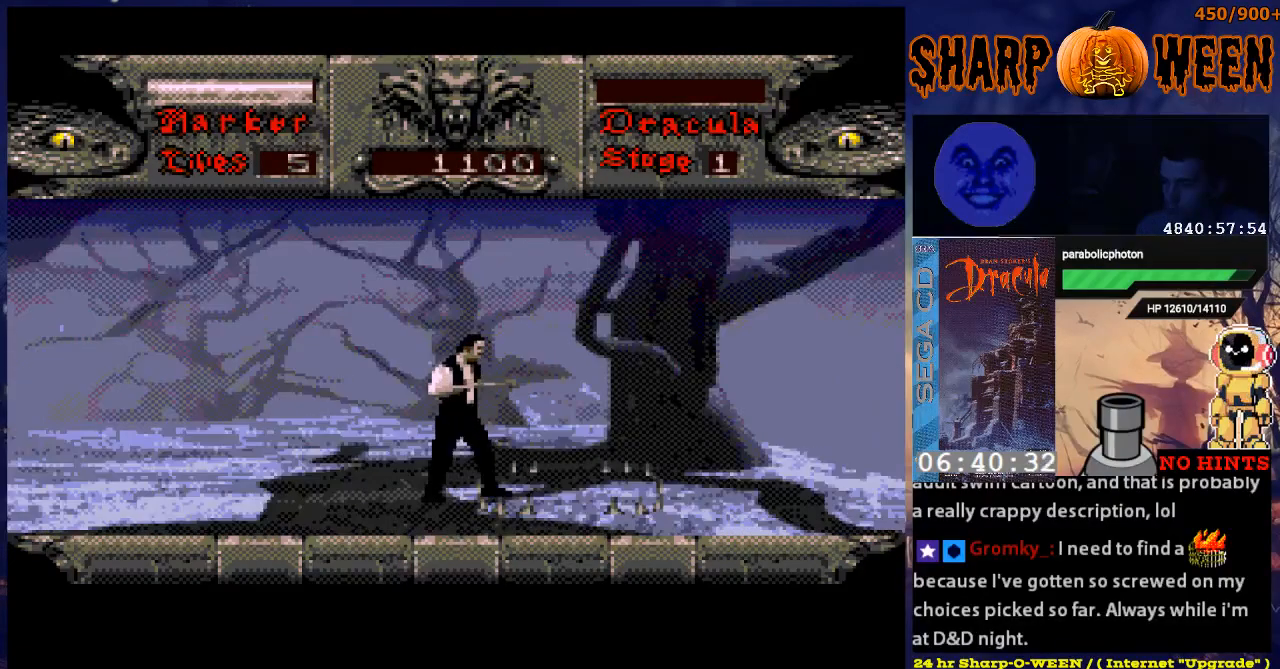
{"buttons": ["A", "DPAD_RIGHT"], "events": [[34, "DPAD_RIGHT", "down"], [184, "A", "down"]]}
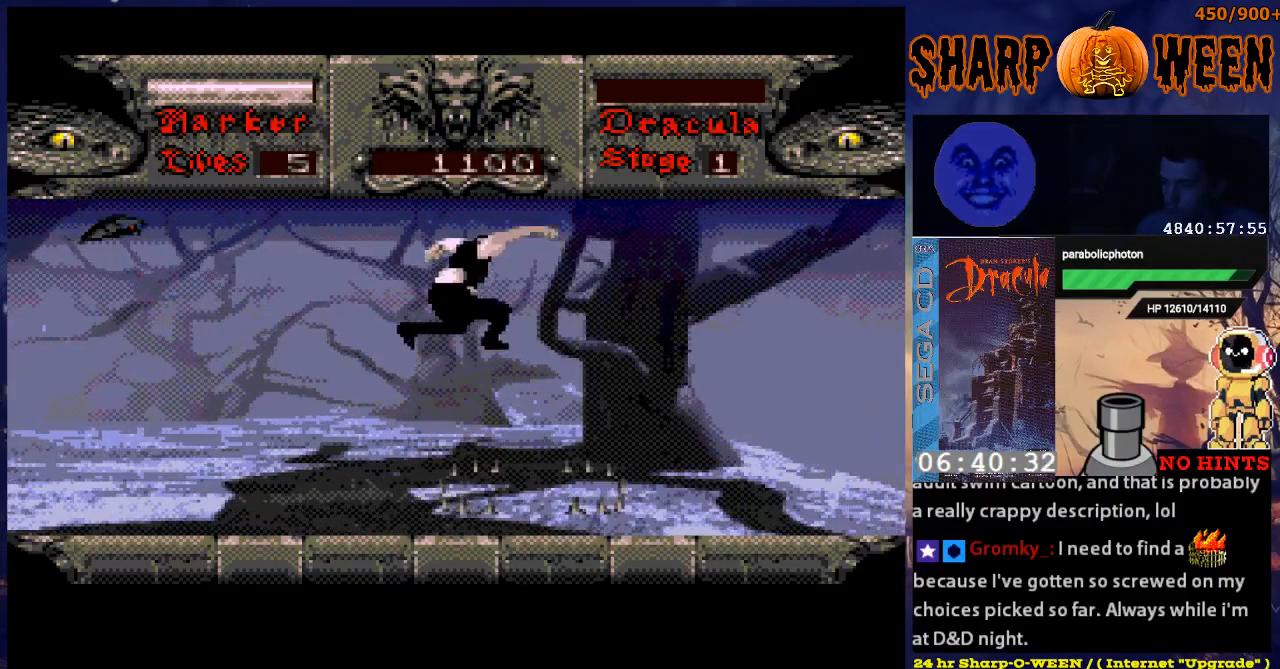
{"buttons": ["DPAD_UP"], "events": [[385, "A", "up"], [469, "DPAD_RIGHT", "up"], [469, "DPAD_UP", "down"]]}
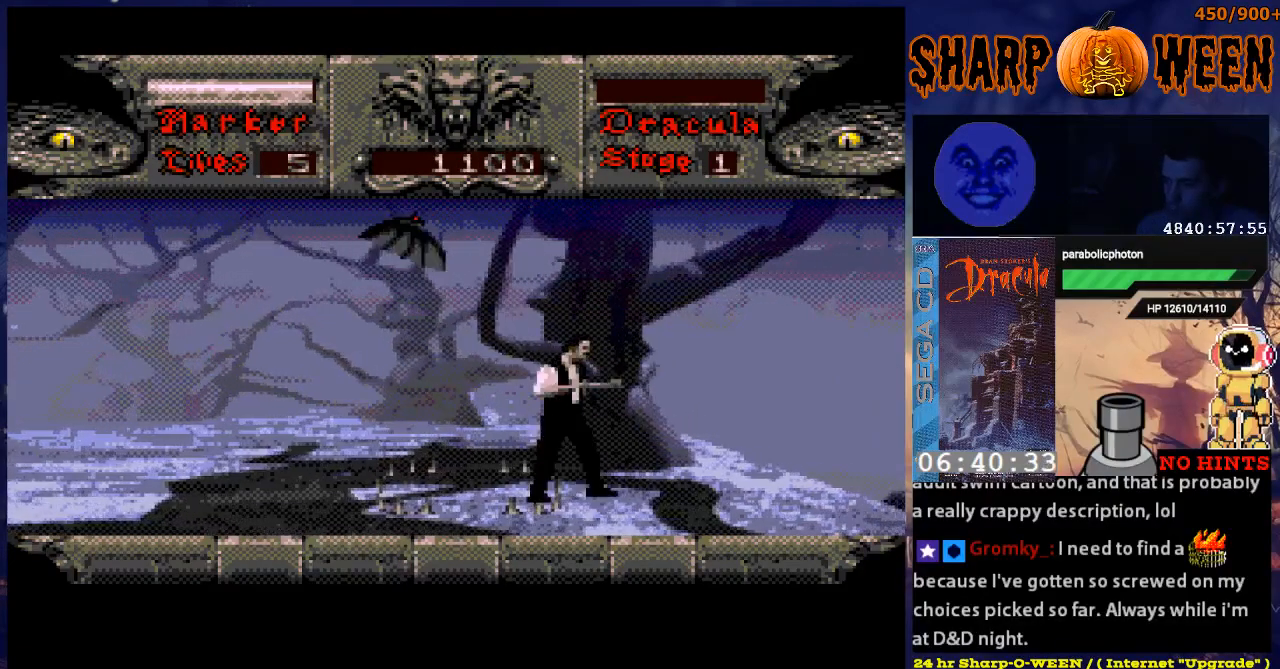
{"buttons": ["C", "DPAD_UP"], "events": [[17, "DPAD_UP", "up"], [167, "DPAD_UP", "down"], [268, "C", "down"]]}
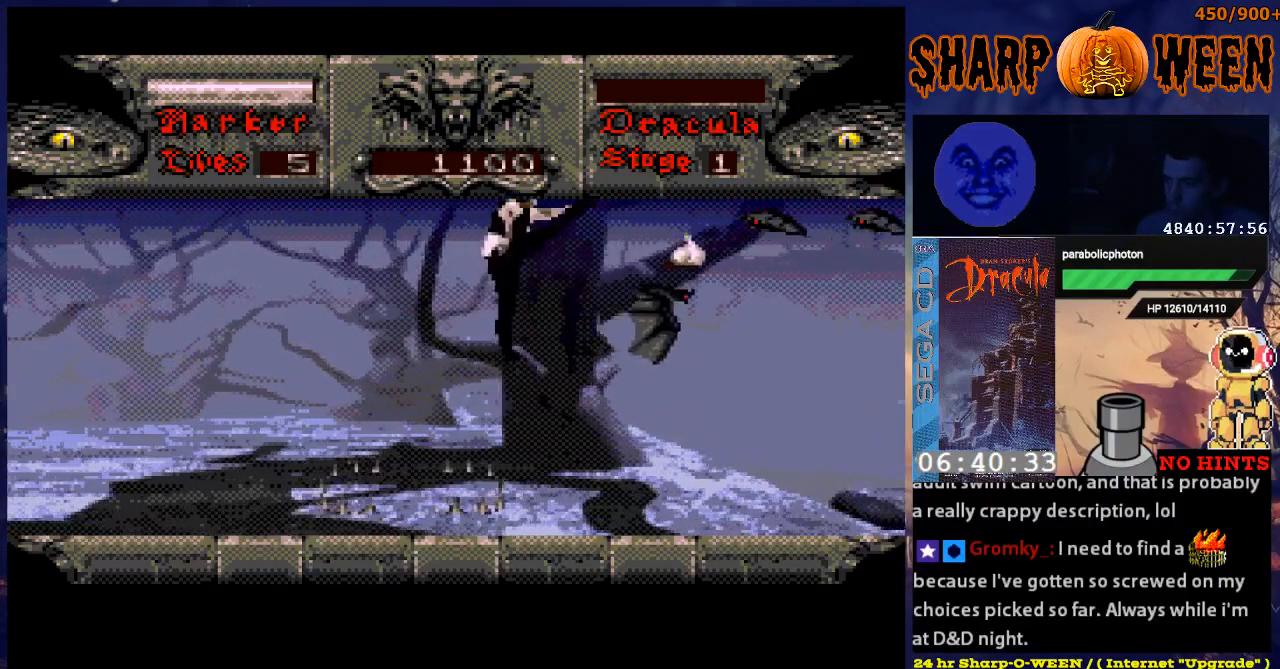
{"buttons": ["C", "DPAD_UP"], "events": [[117, "DPAD_RIGHT", "down"], [117, "DPAD_UP", "up"], [201, "C", "up"], [218, "DPAD_UP", "down"], [268, "DPAD_RIGHT", "up"], [368, "C", "down"]]}
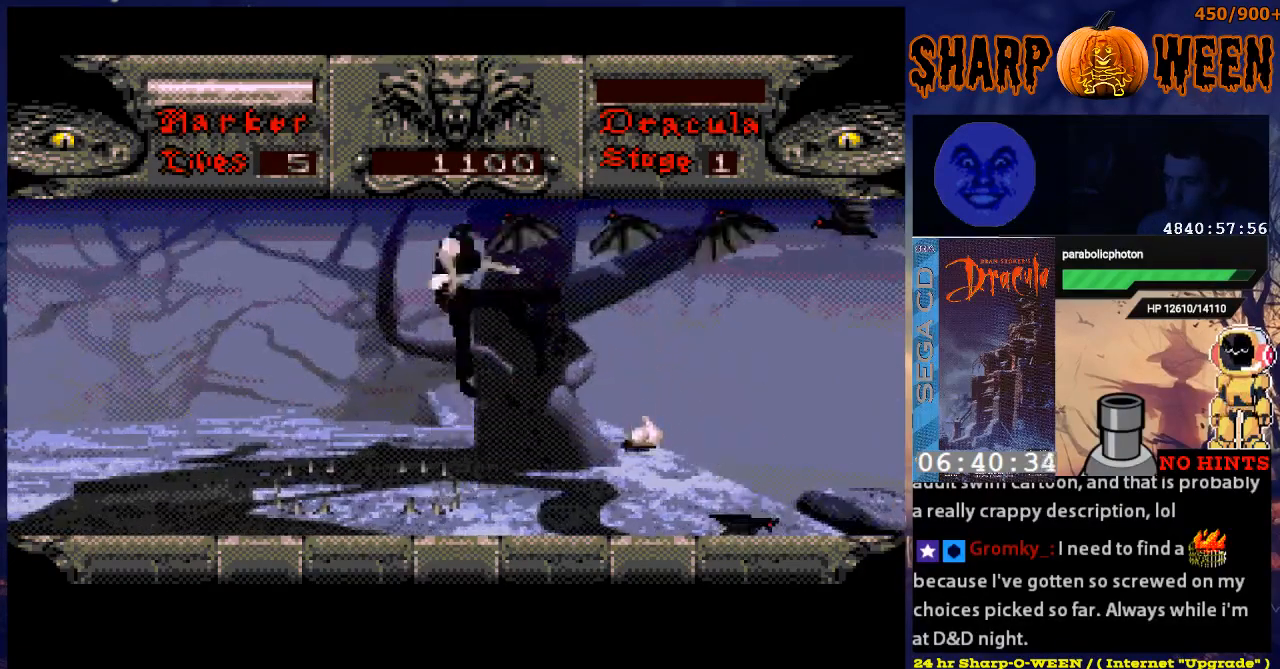
{"buttons": ["C", "DPAD_UP"], "events": [[217, "C", "up"], [368, "C", "down"], [418, "C", "up"], [468, "C", "down"]]}
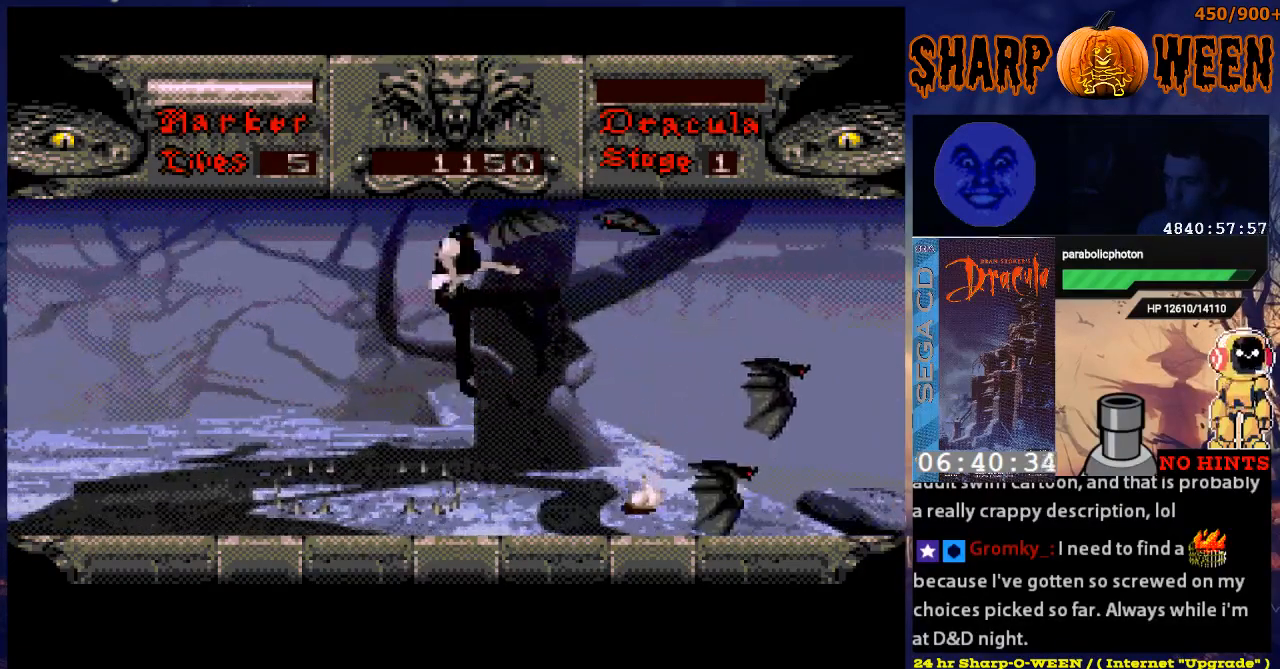
{"buttons": ["DPAD_RIGHT"], "events": [[217, "C", "up"], [234, "DPAD_UP", "up"], [418, "DPAD_RIGHT", "down"]]}